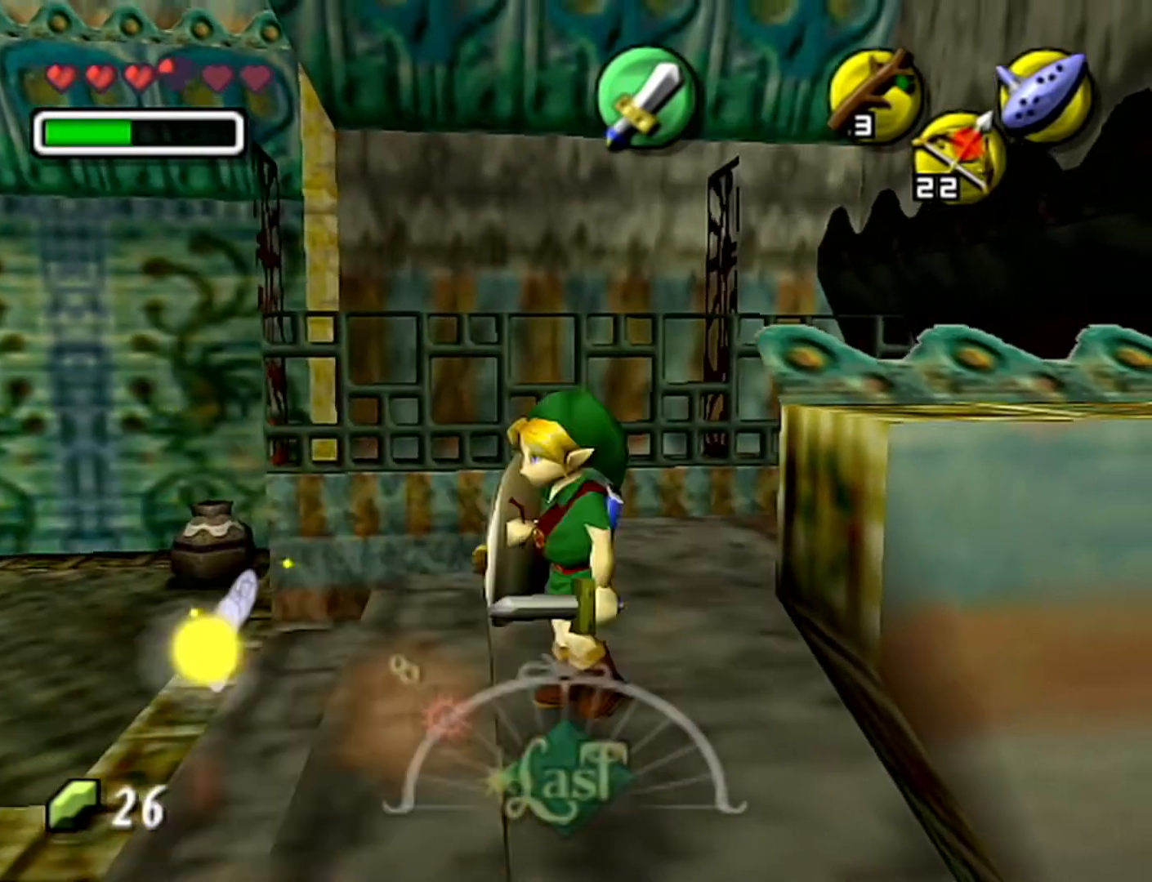
Gameplay with a controller (Nintendo layout); each line is a JSON object with the inputs held at the frame after it. "events" lists button and stick changes between this image and that frame as [ms after this image, input, new state], when the widget could be followed in between. Not read: L3 R3.
{"buttons": [], "left_stick": "up", "events": [[117, "Z", "down"], [117, "left_stick", "up-left"], [150, "A", "up"], [217, "left_stick", "up"], [367, "Z", "up"]]}
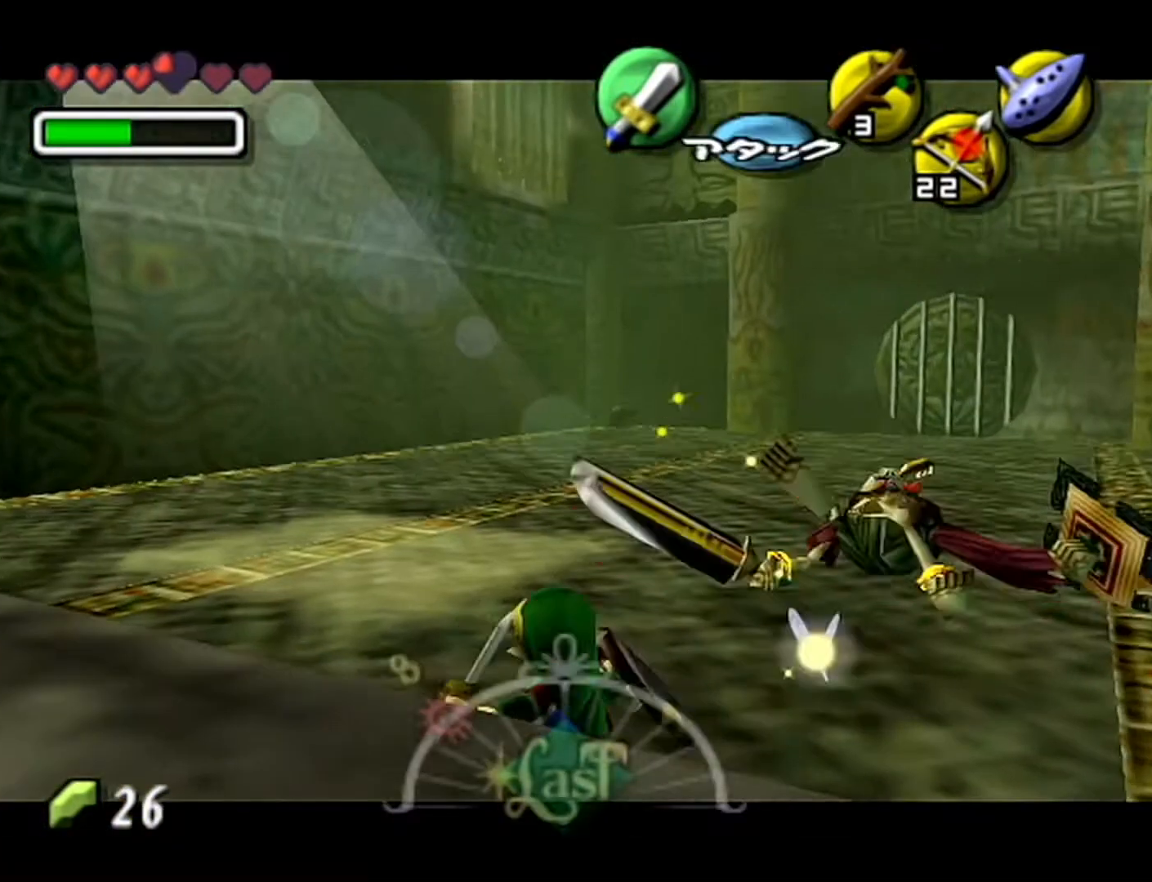
{"buttons": [], "left_stick": "up-left", "events": [[183, "left_stick", "up-left"]]}
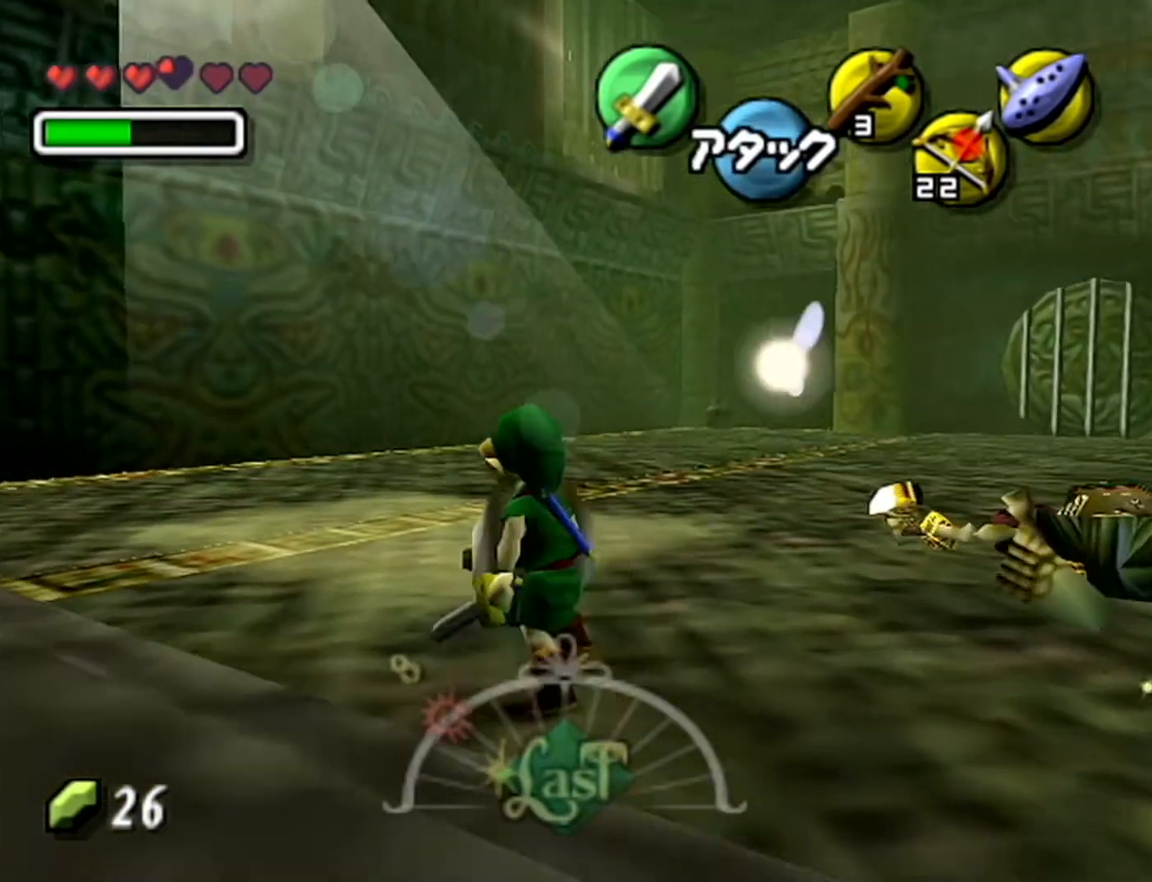
{"buttons": [], "left_stick": "center", "events": [[17, "left_stick", "up"], [433, "left_stick", "center"]]}
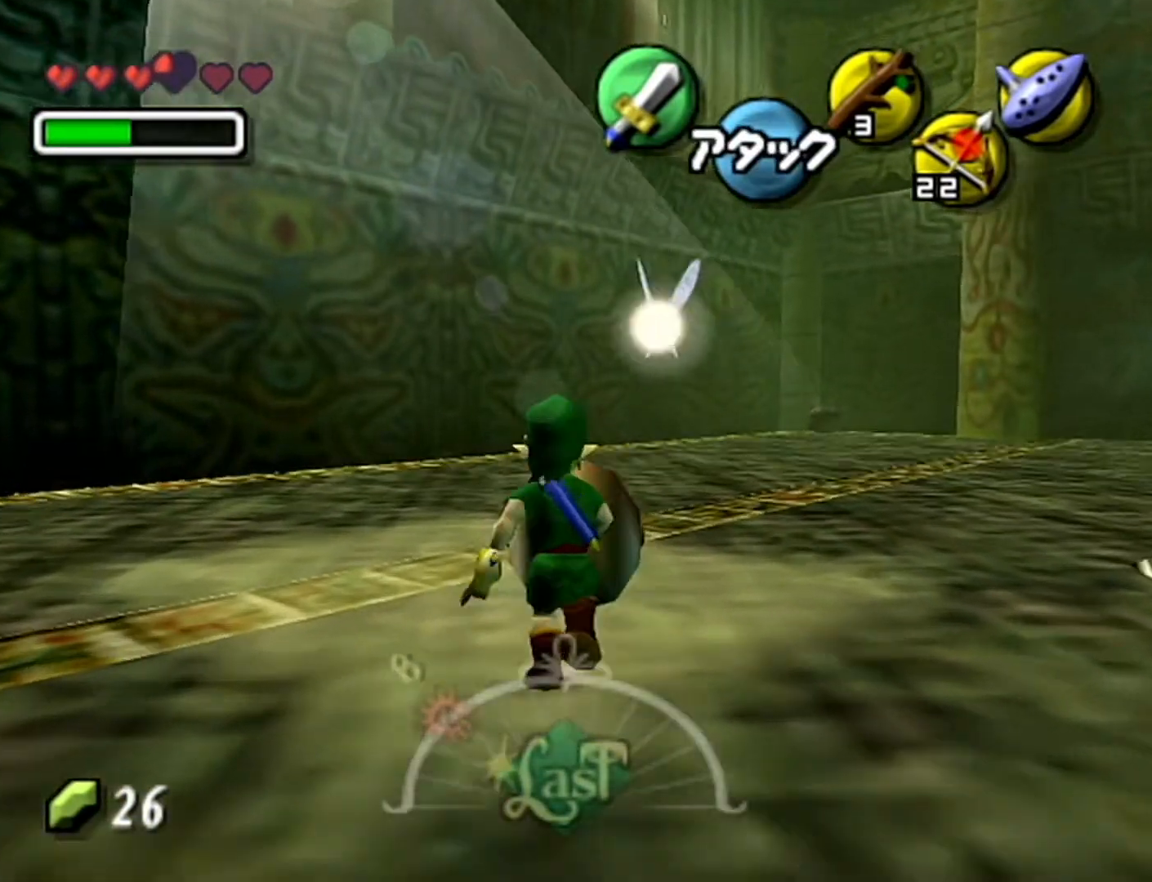
{"buttons": ["R1"], "left_stick": "center", "events": [[117, "left_stick", "right"], [183, "left_stick", "center"], [367, "Z", "down"], [433, "R1", "down"], [433, "Z", "up"]]}
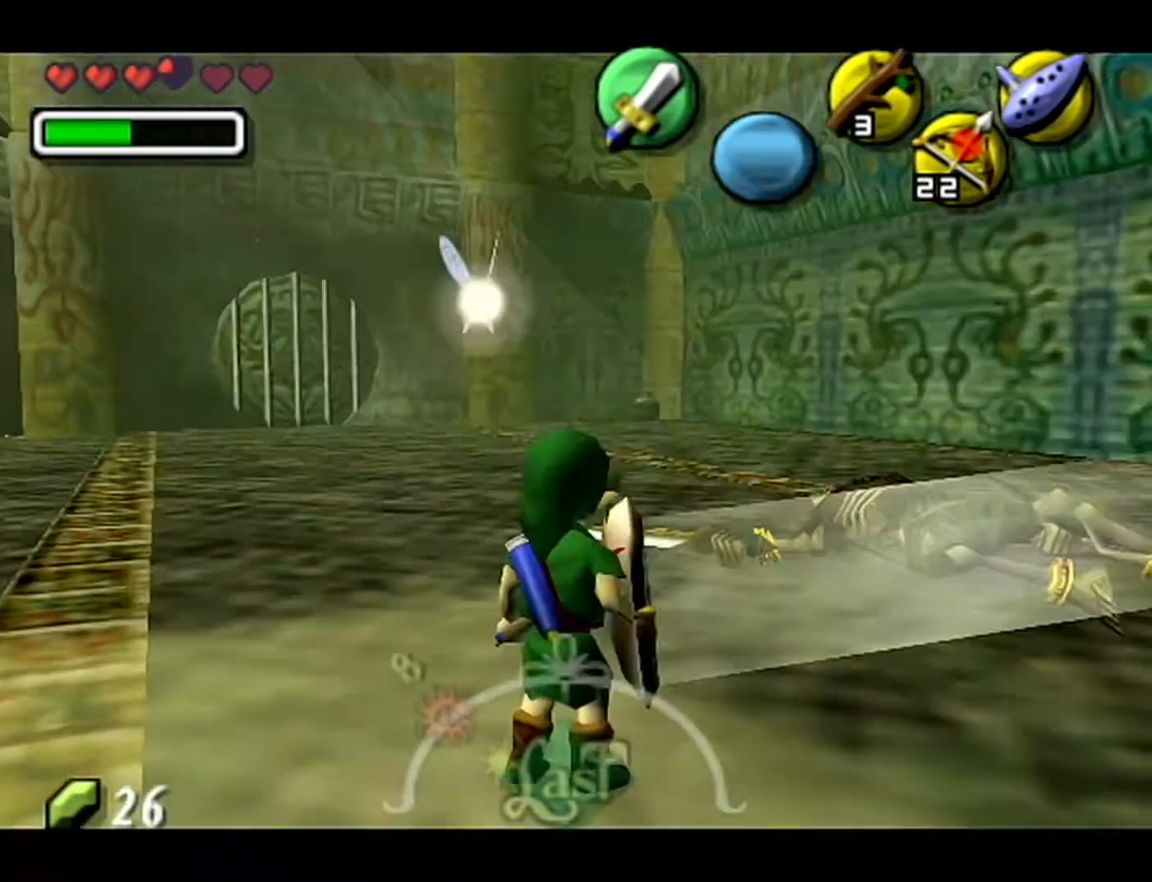
{"buttons": [], "left_stick": "center", "events": [[367, "R1", "up"]]}
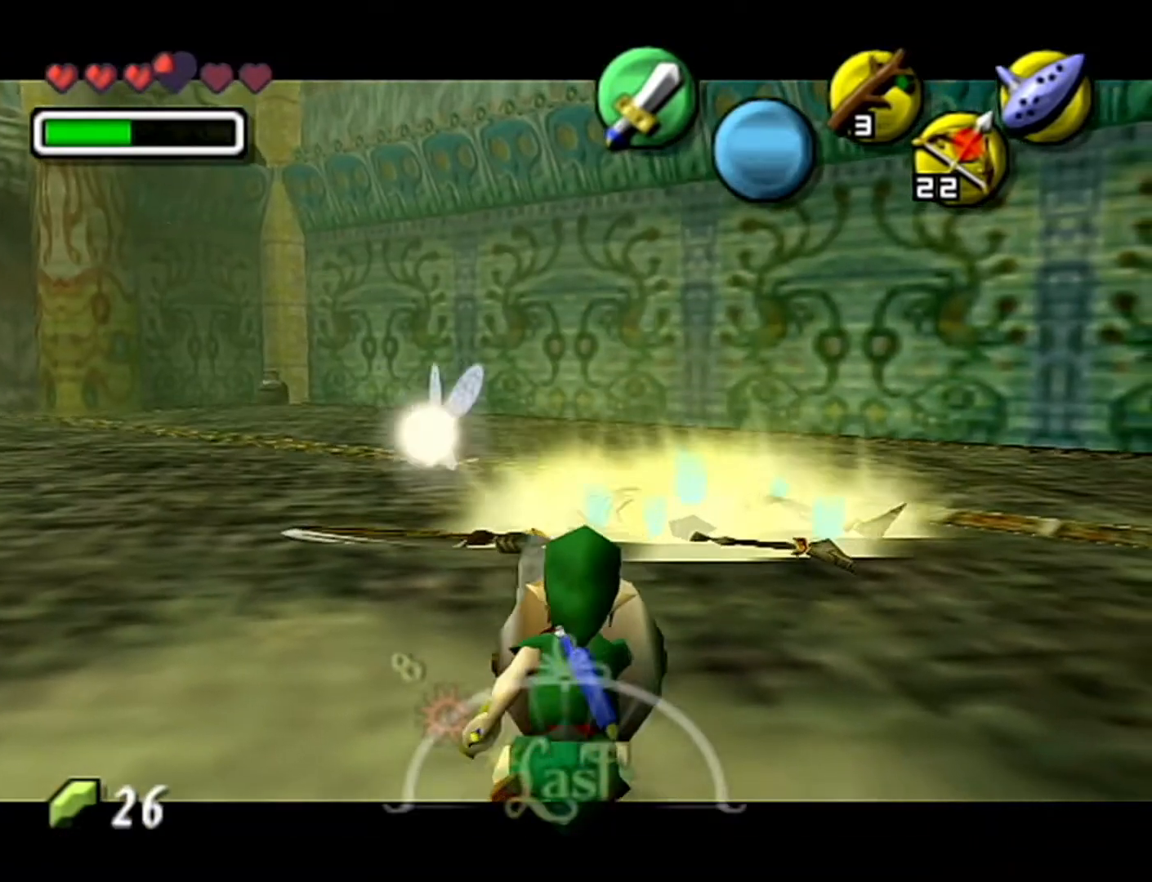
{"buttons": [], "left_stick": "center", "events": []}
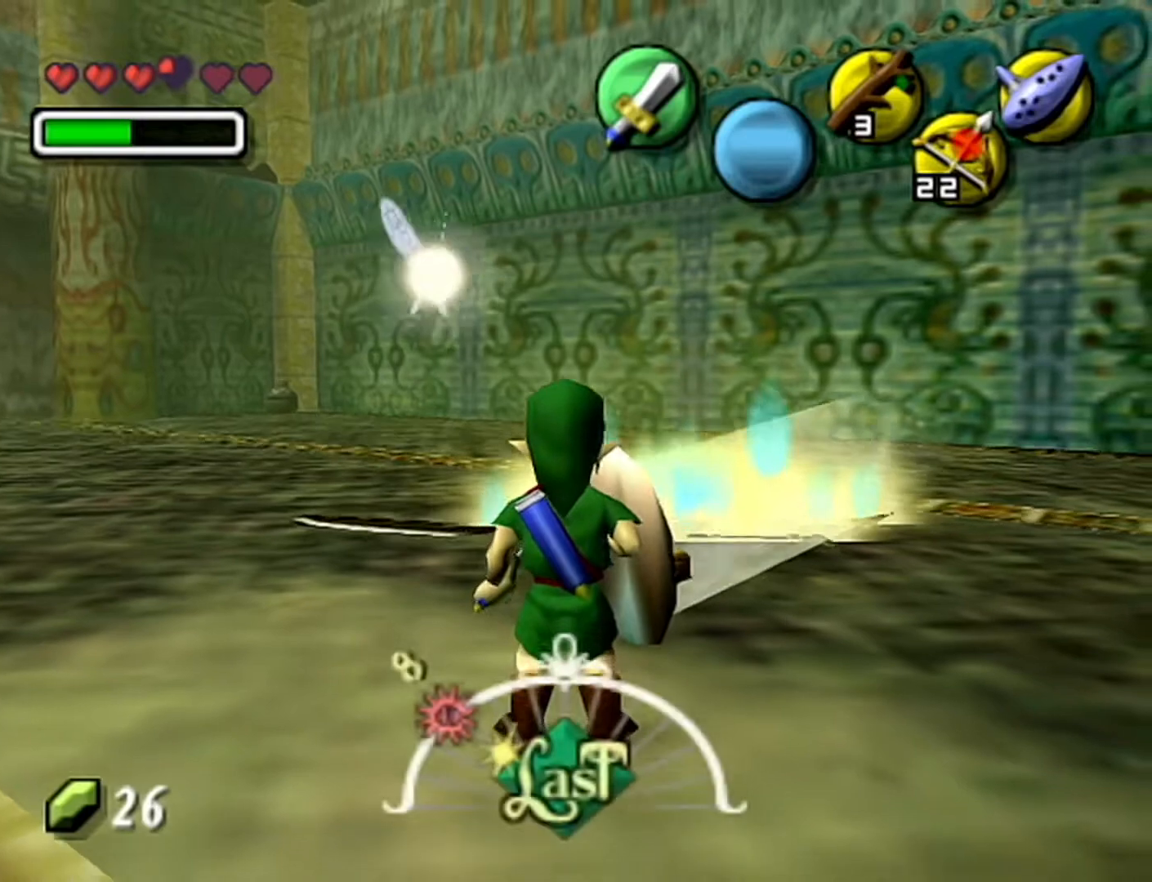
{"buttons": [], "left_stick": "center", "events": []}
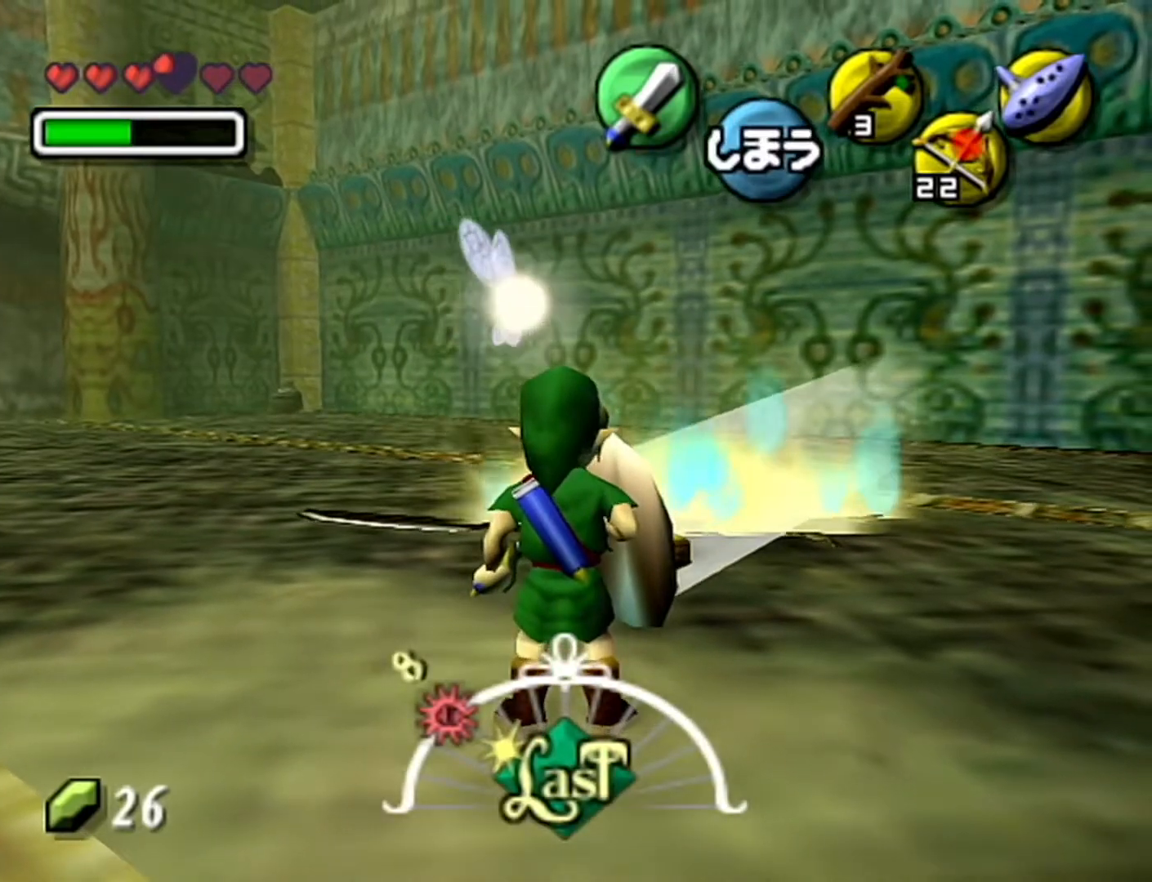
{"buttons": [], "left_stick": "center", "events": []}
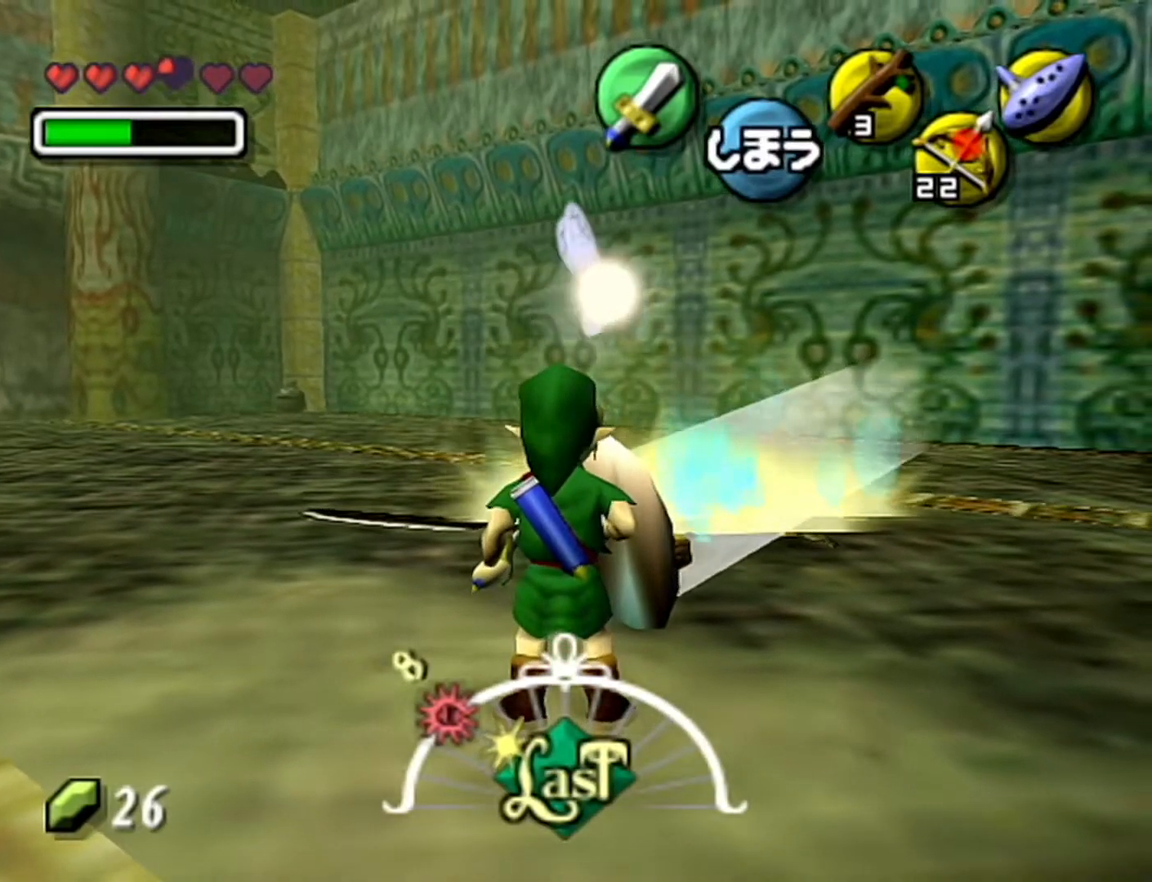
{"buttons": [], "left_stick": "center", "events": []}
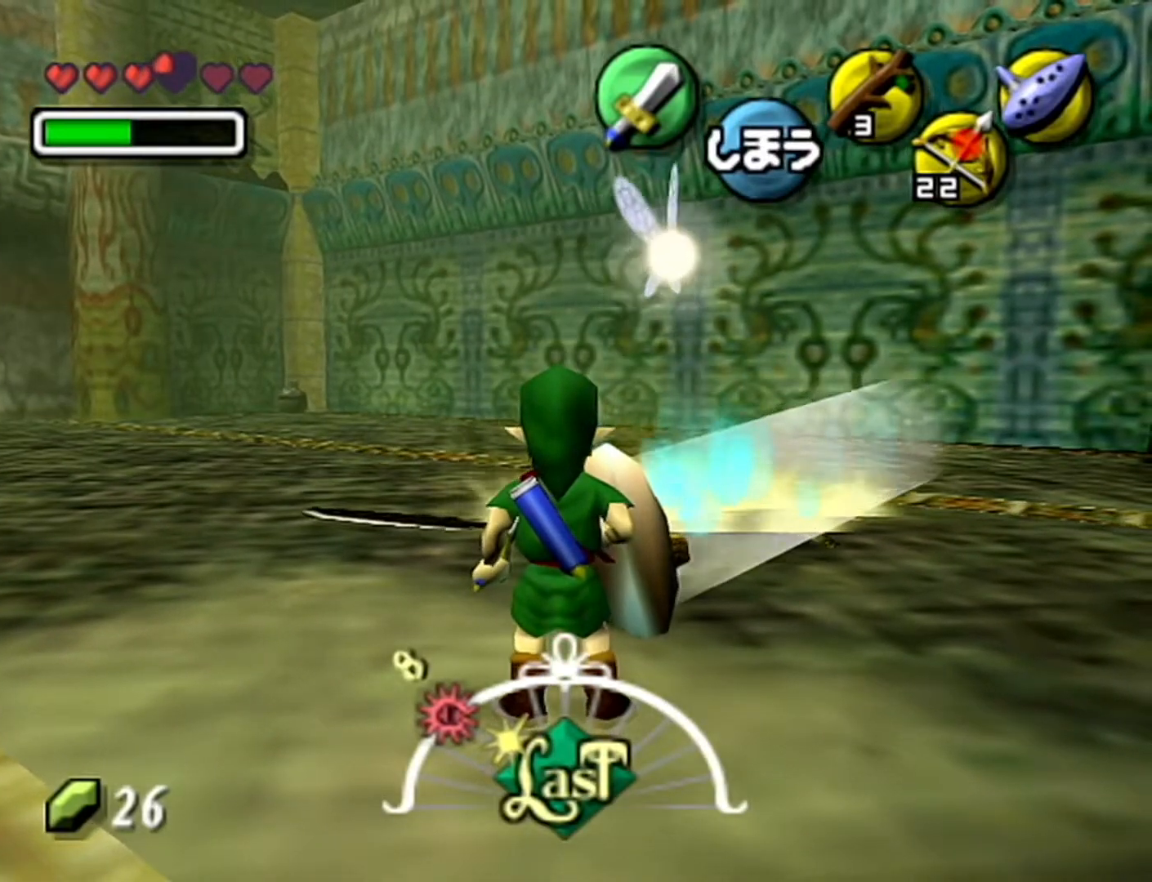
{"buttons": [], "left_stick": "center", "events": []}
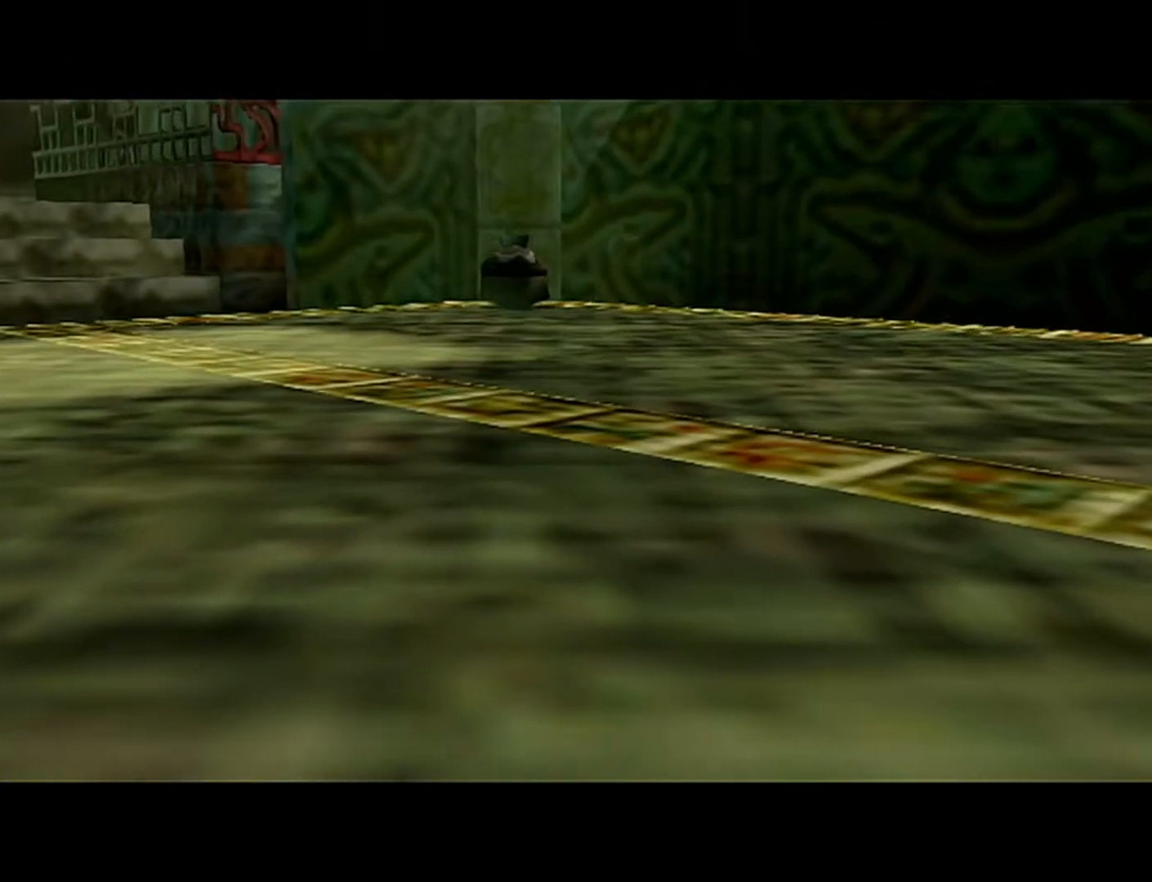
{"buttons": [], "left_stick": "center", "events": []}
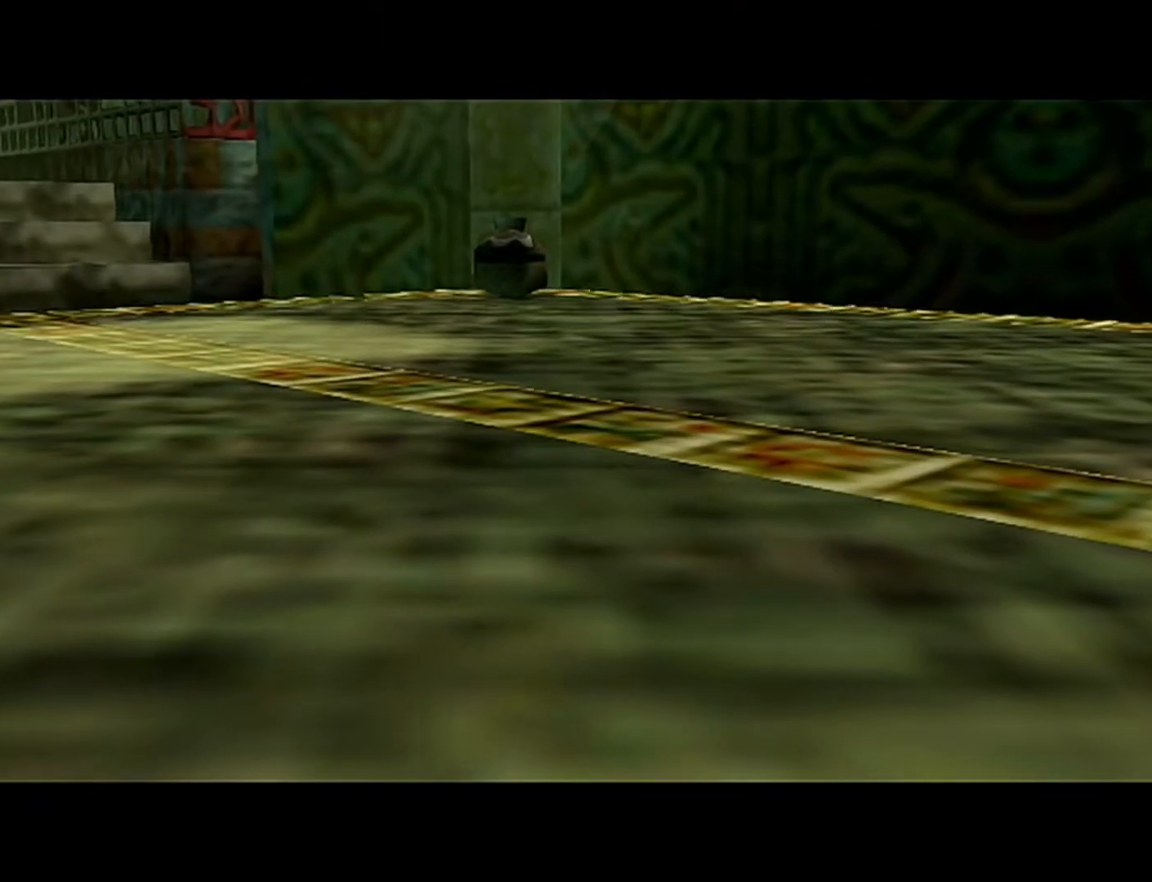
{"buttons": [], "left_stick": "center", "events": [[183, "Z", "down"], [367, "Z", "up"]]}
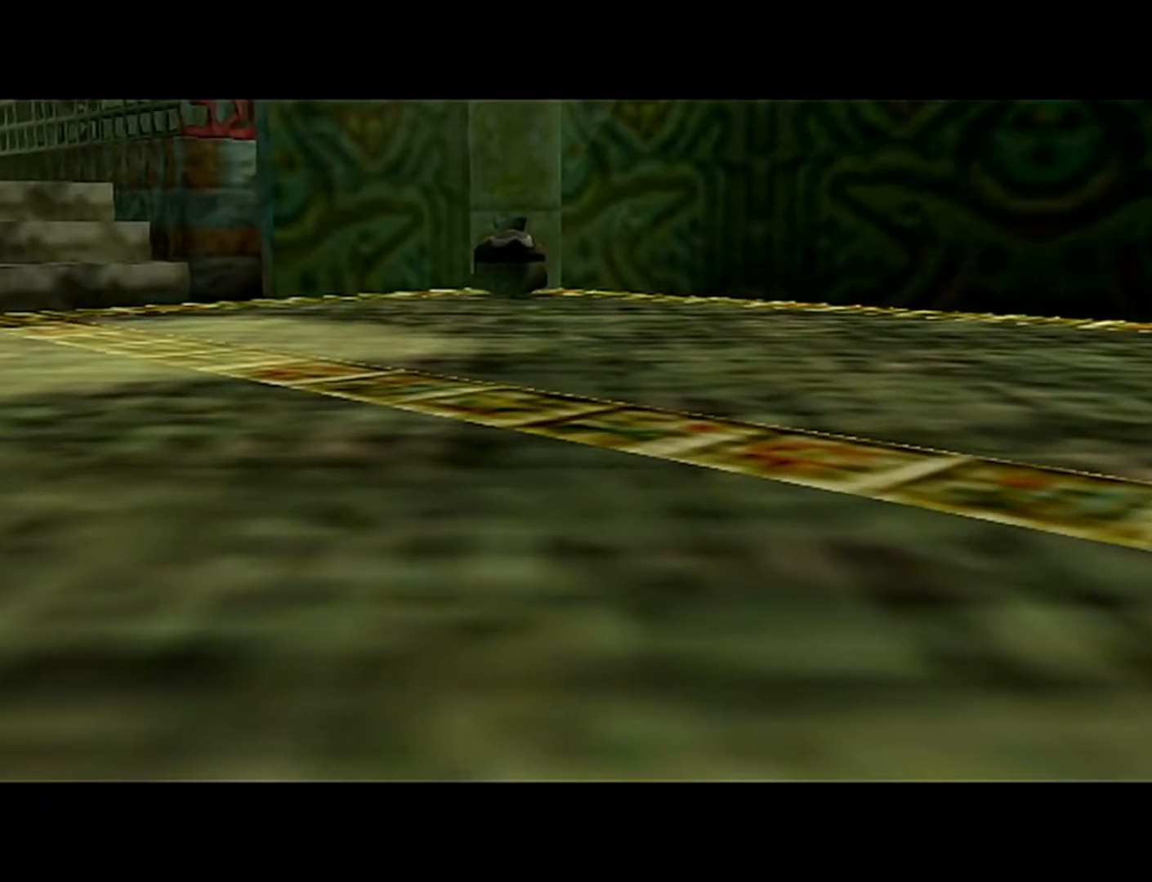
{"buttons": ["A", "Z"], "left_stick": "center", "events": [[367, "B", "down"], [400, "Z", "down"], [433, "A", "down"], [433, "B", "up"]]}
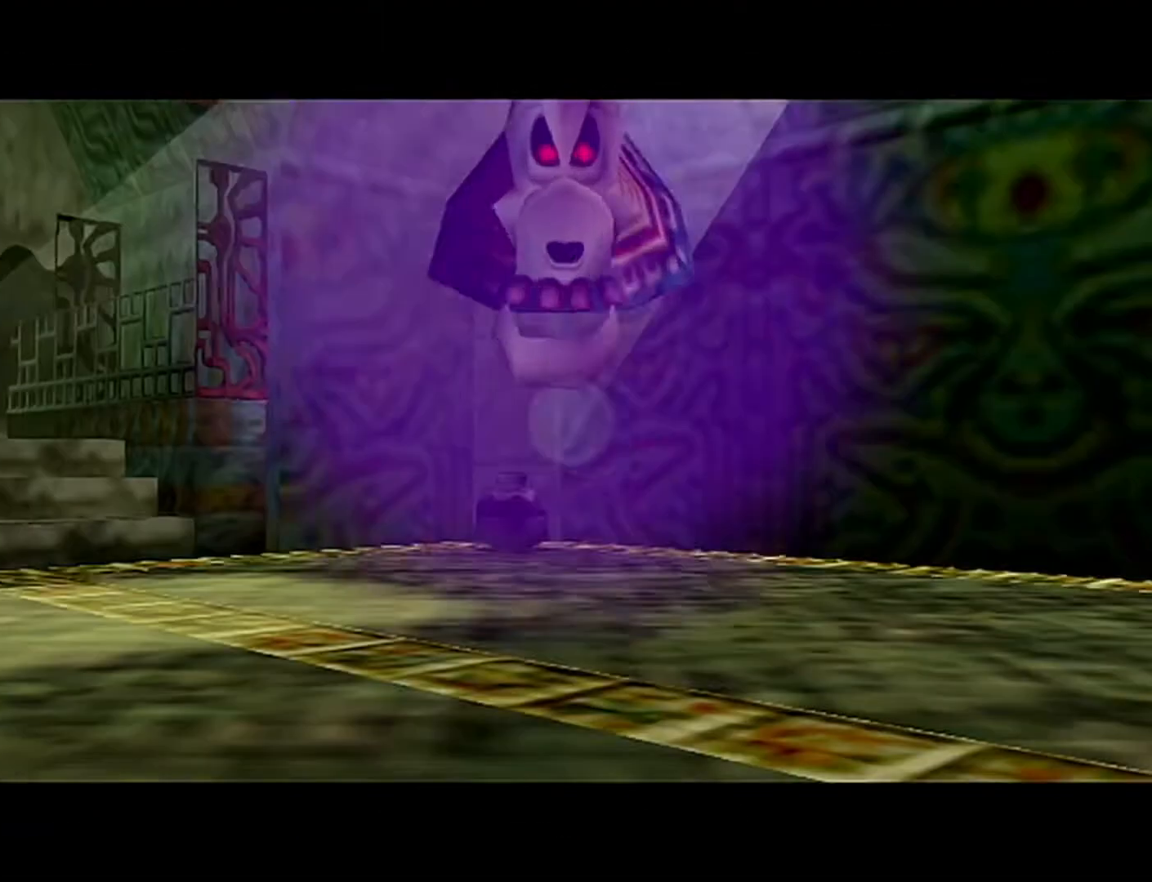
{"buttons": ["A", "B"], "left_stick": "center", "events": [[17, "A", "up"], [17, "B", "down"], [50, "A", "down"], [50, "B", "up"], [50, "Z", "up"], [83, "A", "up"], [117, "B", "down"], [183, "B", "up"], [367, "A", "down"], [400, "A", "up"], [433, "B", "down"], [483, "A", "down"]]}
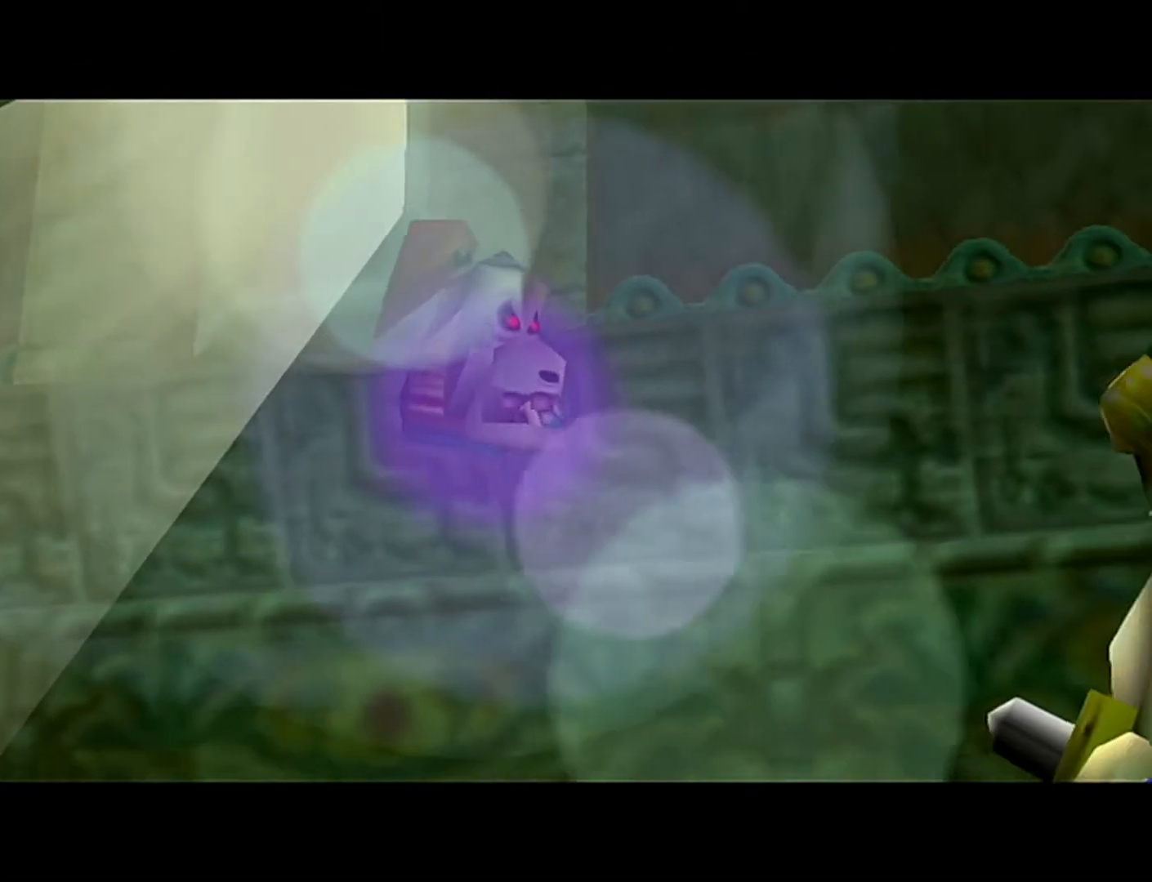
{"buttons": ["B"], "left_stick": "center", "events": [[17, "B", "up"], [83, "A", "up"], [117, "B", "down"], [150, "A", "down"], [150, "B", "up"], [217, "A", "up"], [267, "B", "down"], [300, "A", "down"], [300, "B", "up"], [333, "A", "up"], [367, "B", "down"]]}
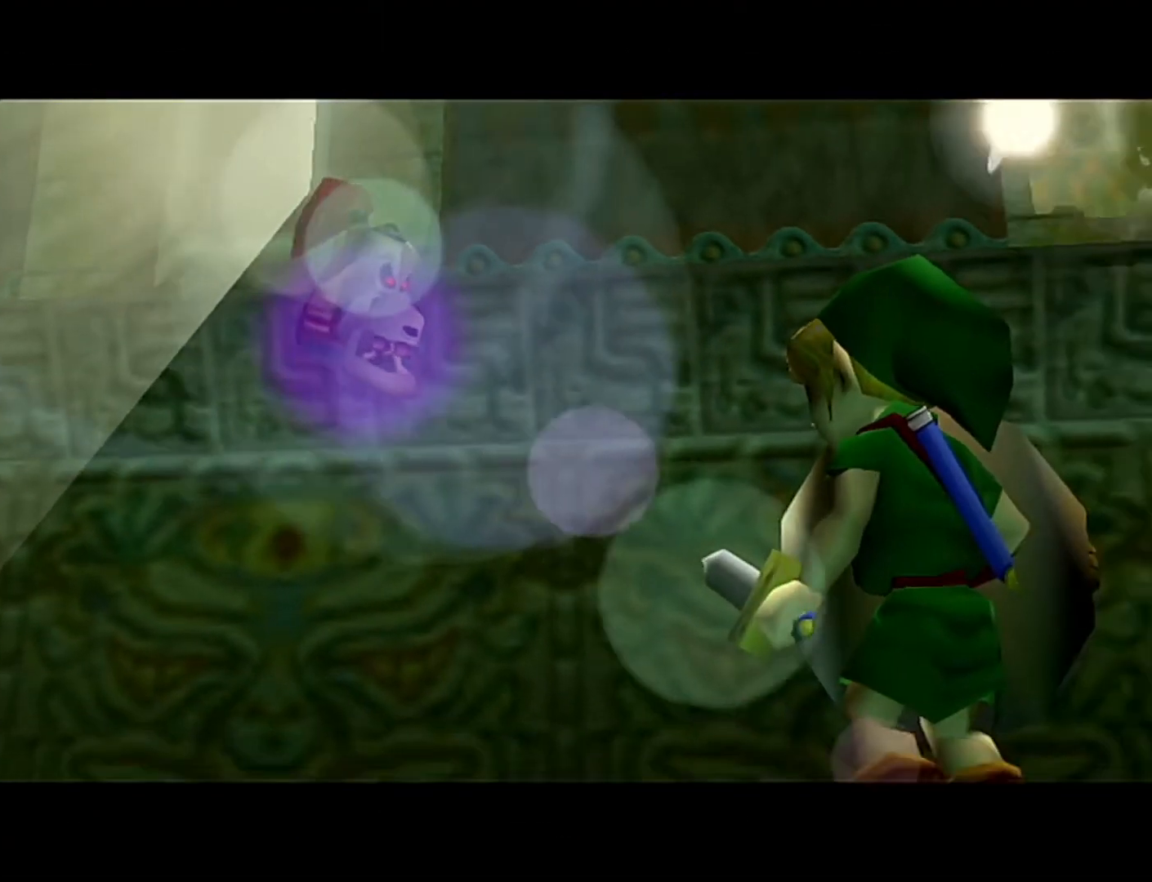
{"buttons": [], "left_stick": "center", "events": [[50, "A", "down"], [50, "B", "up"], [117, "A", "up"], [117, "B", "down"], [183, "A", "down"], [183, "B", "up"], [267, "A", "up"], [267, "B", "down"], [333, "A", "down"], [333, "B", "up"], [367, "A", "up"], [400, "B", "down"], [433, "B", "up"]]}
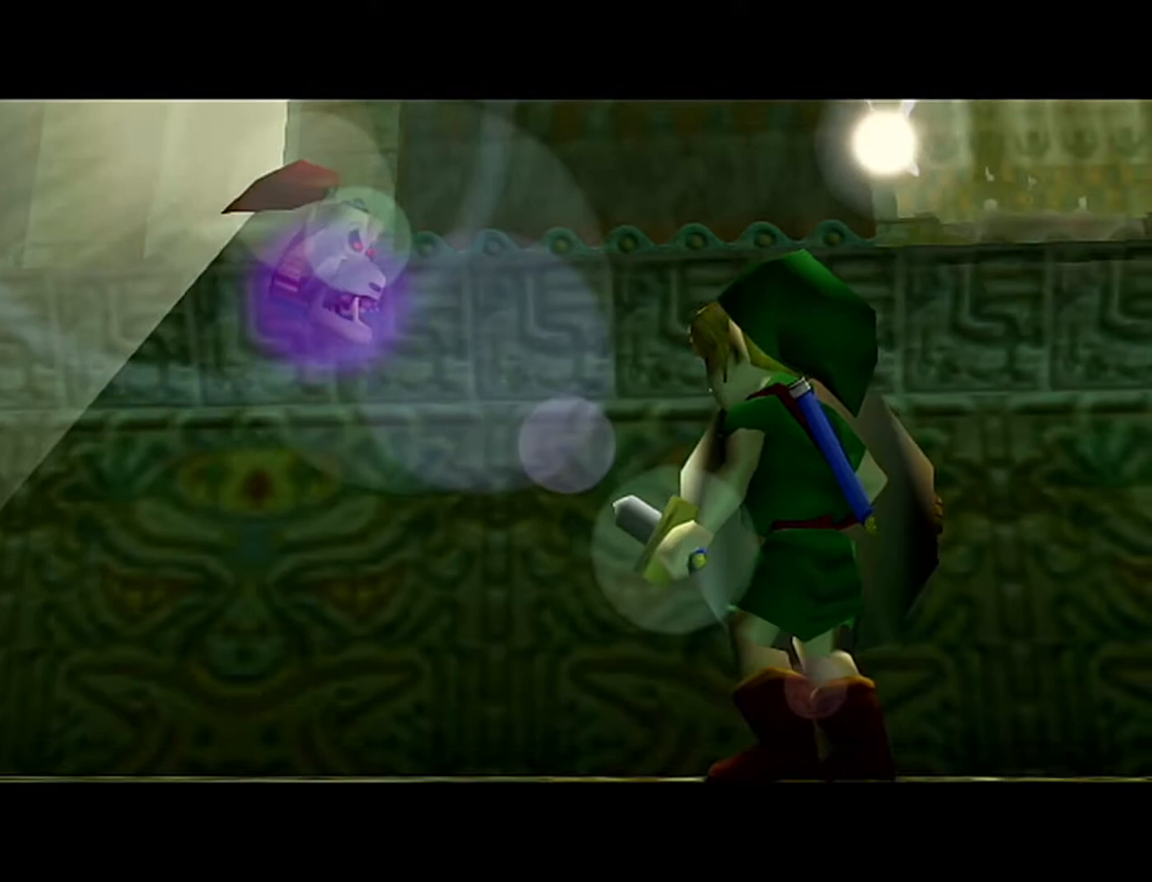
{"buttons": ["A"], "left_stick": "center", "events": [[17, "B", "down"], [83, "A", "down"], [83, "B", "up"], [150, "A", "up"], [150, "B", "down"], [233, "A", "down"], [233, "B", "up"], [267, "A", "up"], [300, "B", "down"], [333, "B", "up"], [367, "A", "down"], [400, "A", "up"], [400, "B", "down"], [483, "A", "down"], [483, "B", "up"]]}
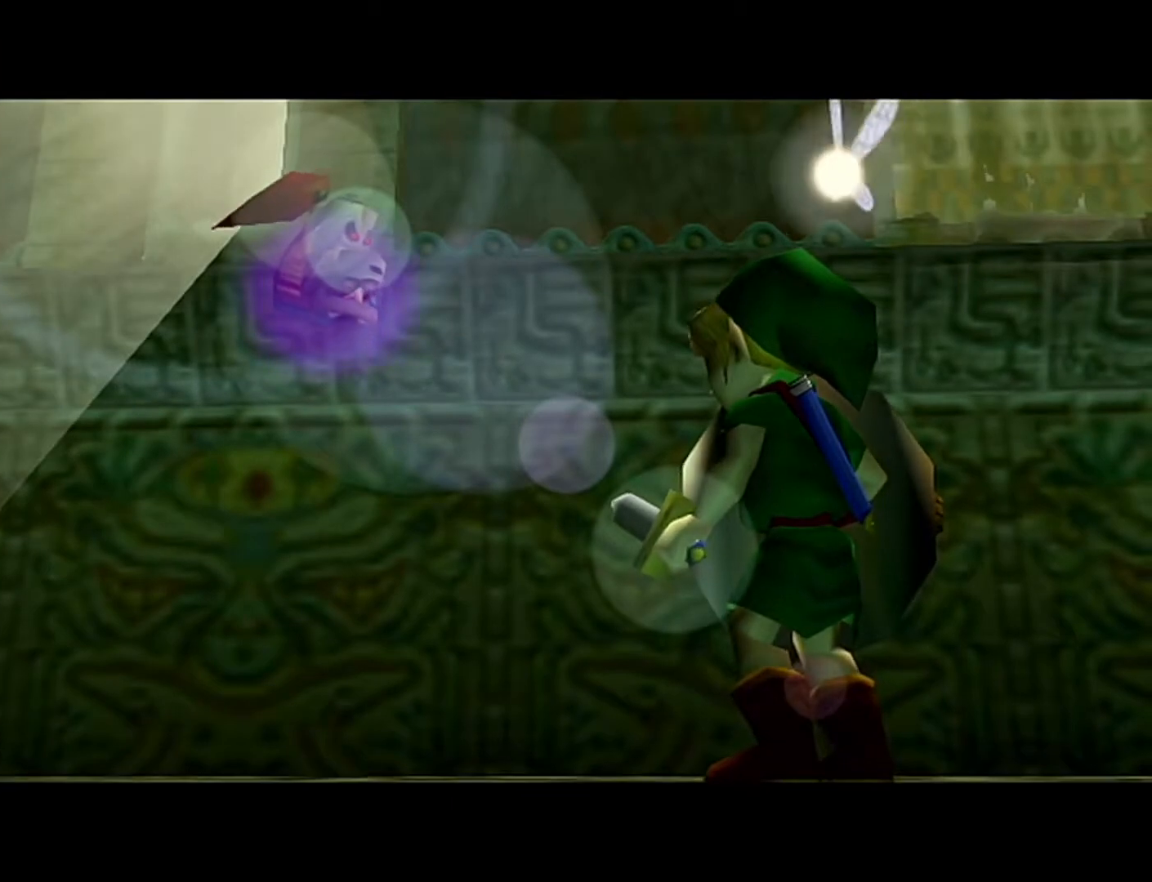
{"buttons": [], "left_stick": "center", "events": [[17, "A", "up"], [50, "B", "down"], [83, "B", "up"], [117, "A", "down"], [183, "A", "up"], [183, "B", "down"], [233, "A", "down"], [233, "B", "up"], [300, "A", "up"], [300, "B", "down"], [367, "B", "up"]]}
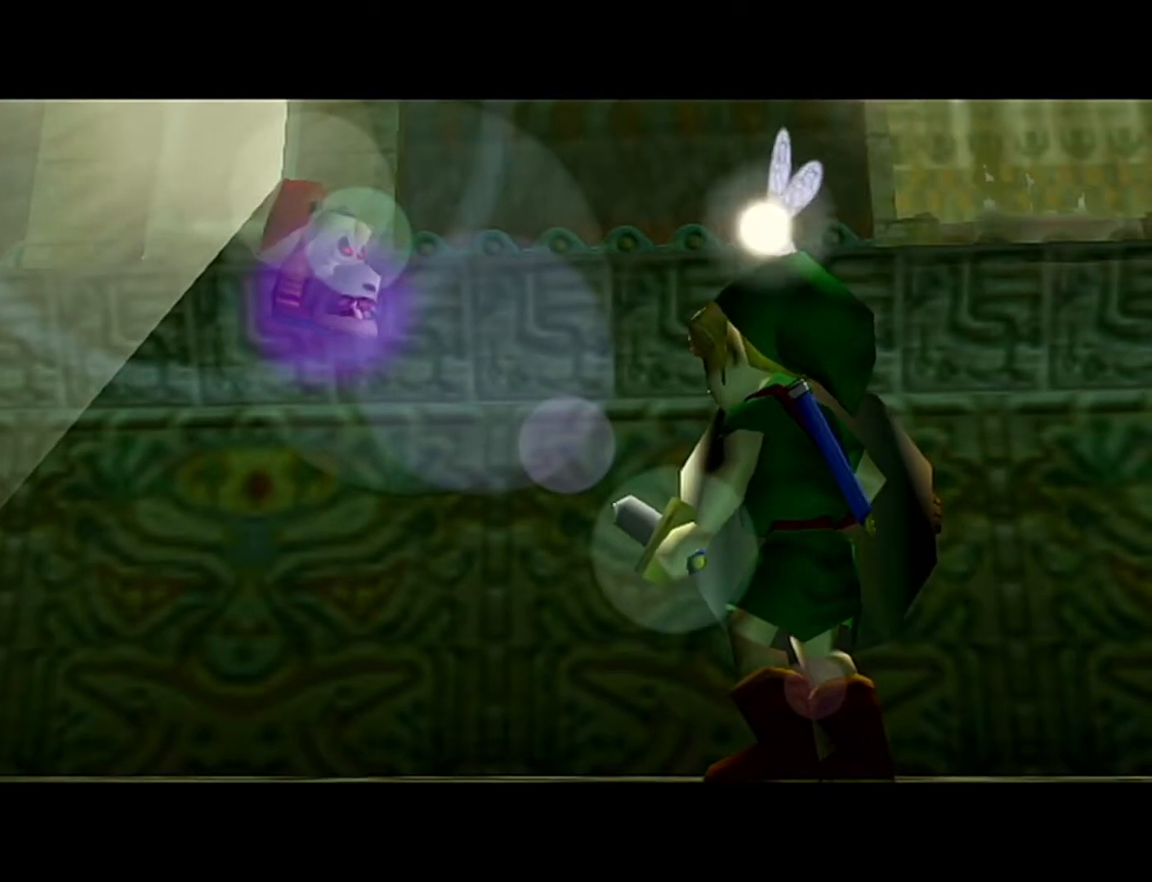
{"buttons": [], "left_stick": "center", "events": []}
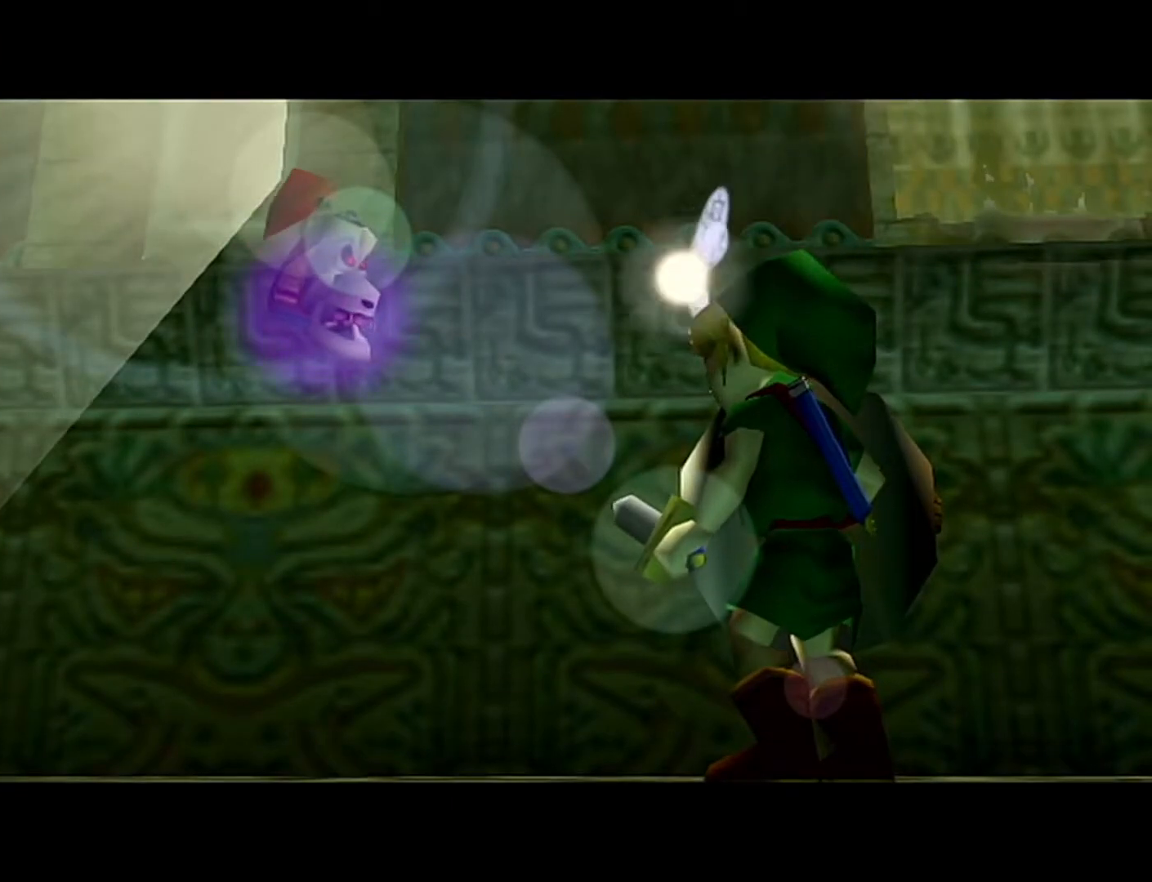
{"buttons": ["A", "R1"], "left_stick": "center", "events": [[300, "B", "down"], [333, "A", "down"], [333, "B", "up"], [400, "A", "up"], [400, "B", "down"], [483, "A", "down"], [483, "B", "up"], [483, "R1", "down"]]}
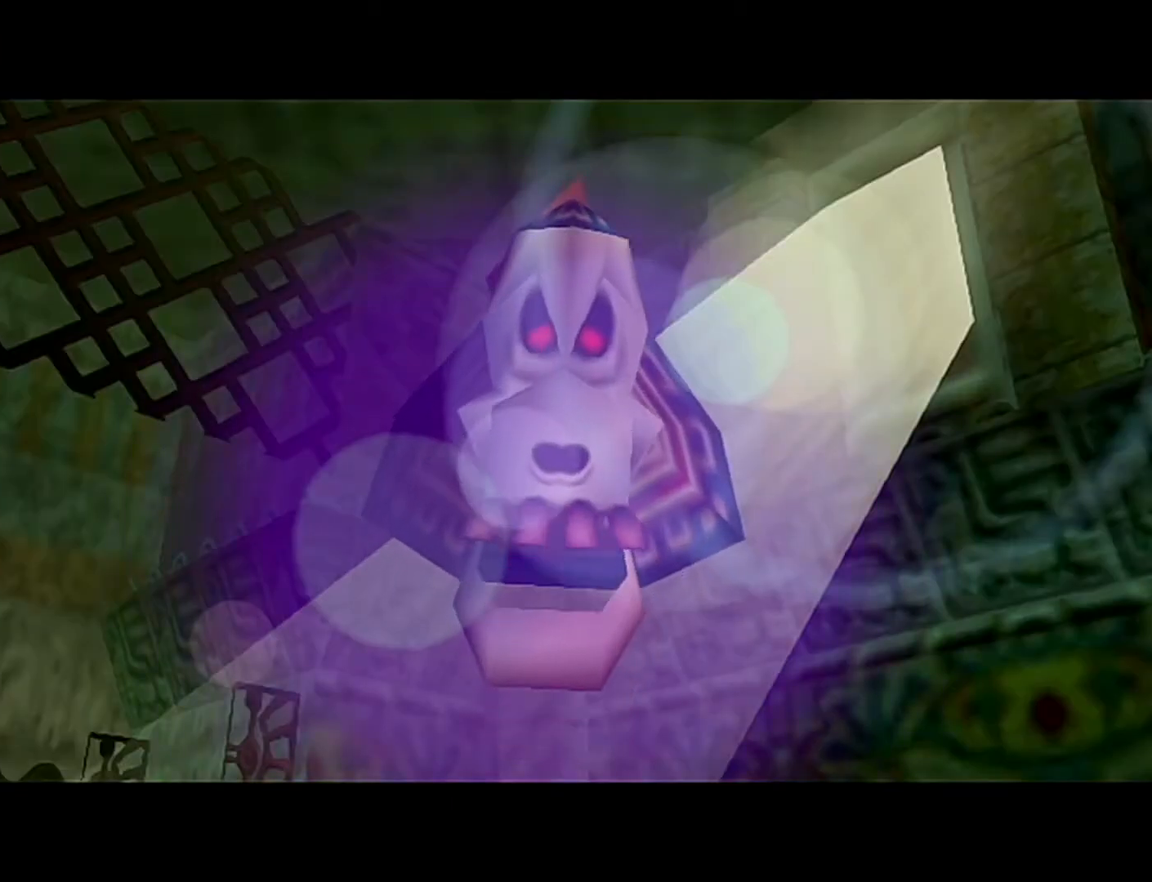
{"buttons": ["A"], "left_stick": "center", "events": [[33, "A", "up"], [33, "B", "down"], [33, "R1", "up"], [83, "A", "down"], [83, "B", "up"], [83, "R1", "down"], [117, "R1", "up"], [233, "R1", "down"], [283, "A", "up"], [283, "R1", "up"], [300, "B", "down"], [333, "B", "up"], [500, "A", "down"]]}
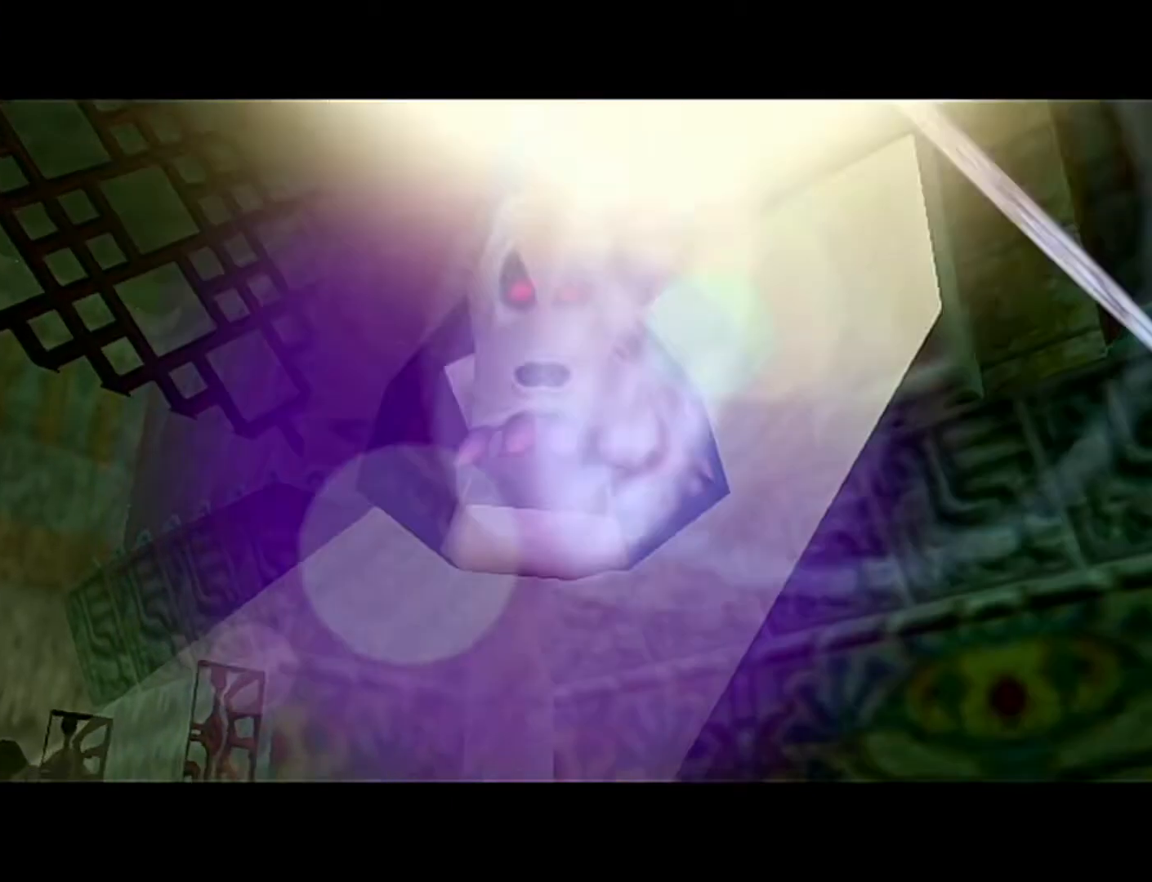
{"buttons": ["R1"], "left_stick": "center", "events": [[50, "A", "up"], [50, "B", "down"], [150, "A", "down"], [150, "B", "up"], [217, "A", "up"], [217, "B", "down"], [233, "A", "down"], [233, "B", "up"], [300, "A", "up"], [300, "B", "down"], [367, "A", "down"], [367, "B", "up"], [367, "R1", "down"], [433, "A", "up"], [433, "R1", "up"], [500, "R1", "down"]]}
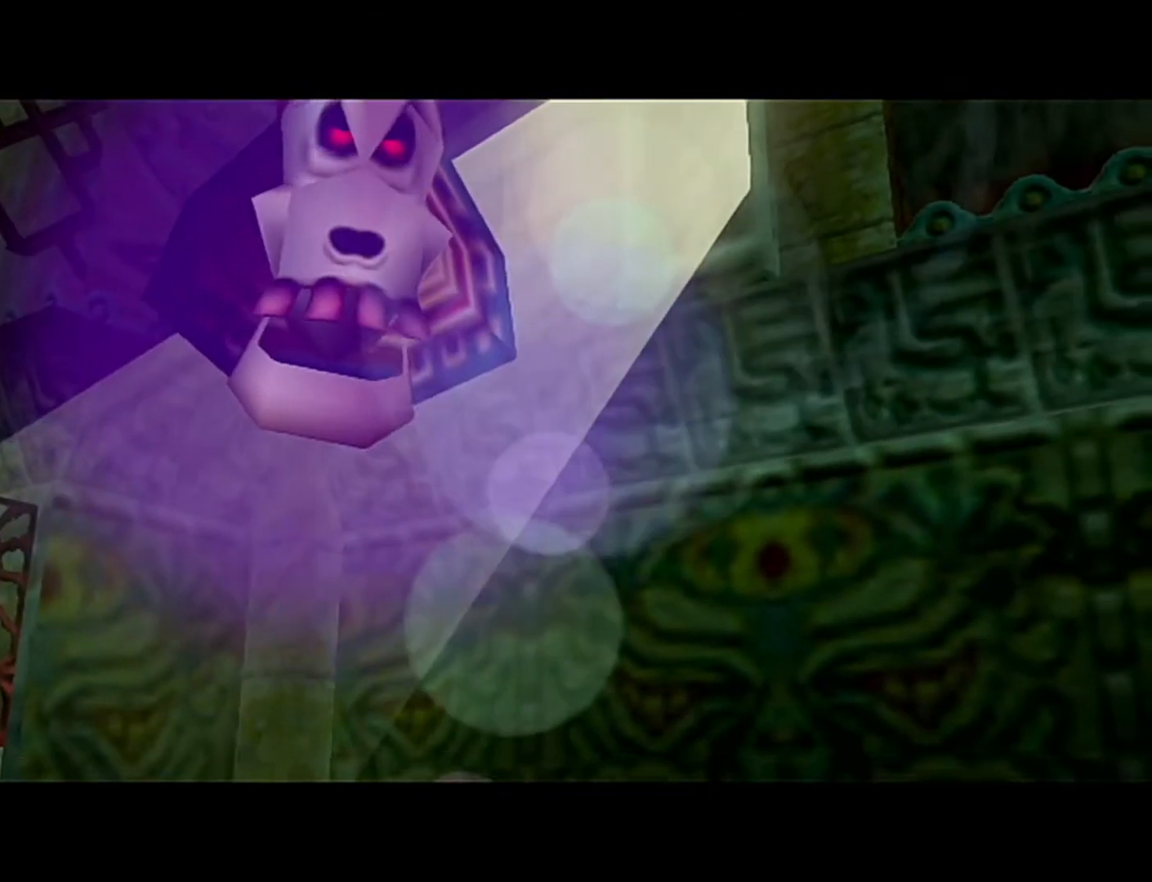
{"buttons": [], "left_stick": "center", "events": [[17, "A", "down"], [50, "A", "up"], [50, "B", "down"], [50, "R1", "up"], [83, "R1", "down"], [117, "A", "down"], [117, "B", "up"], [183, "A", "up"], [183, "B", "down"], [250, "A", "down"], [250, "B", "up"], [267, "A", "up"], [267, "B", "down"], [267, "R1", "up"], [333, "B", "up"]]}
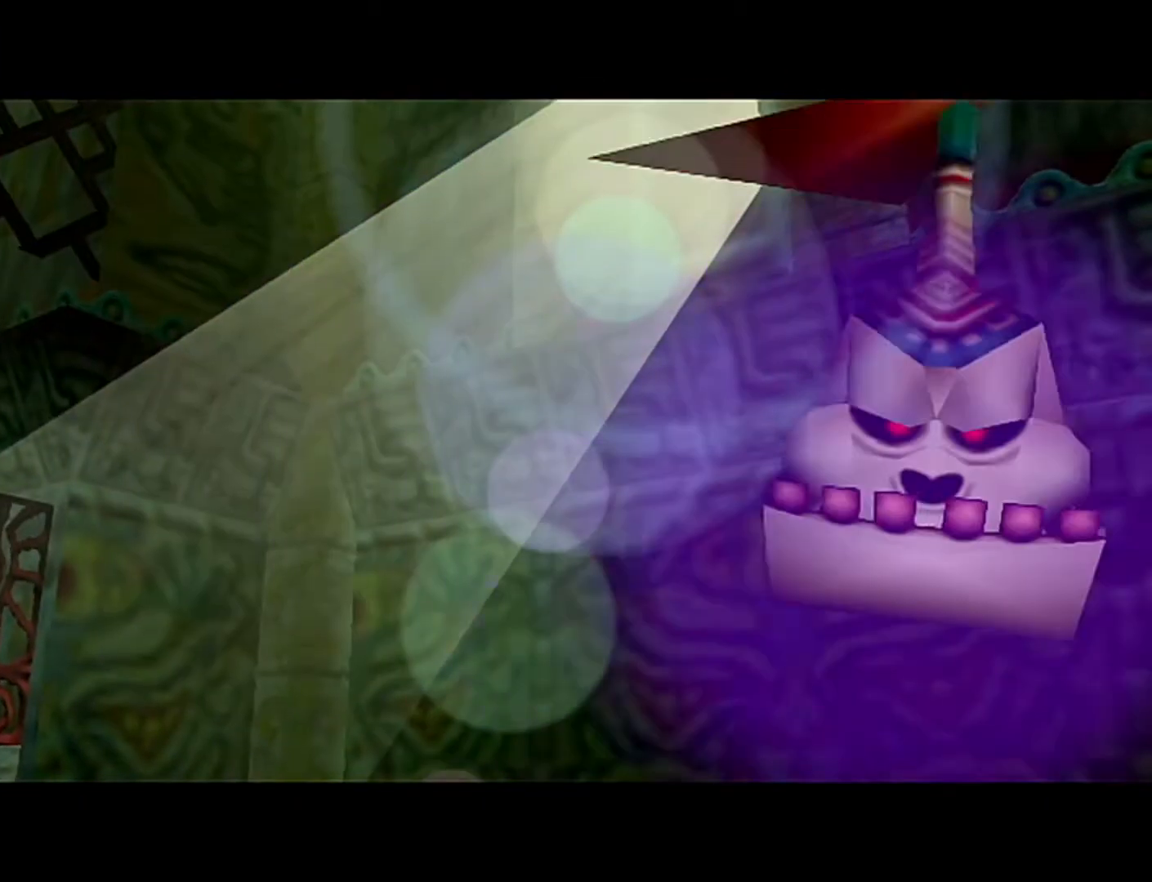
{"buttons": [], "left_stick": "center", "events": [[17, "A", "down"], [17, "B", "down"], [183, "A", "up"], [183, "B", "up"], [250, "A", "down"], [250, "B", "down"], [300, "A", "up"], [300, "B", "up"], [433, "A", "down"], [500, "A", "up"]]}
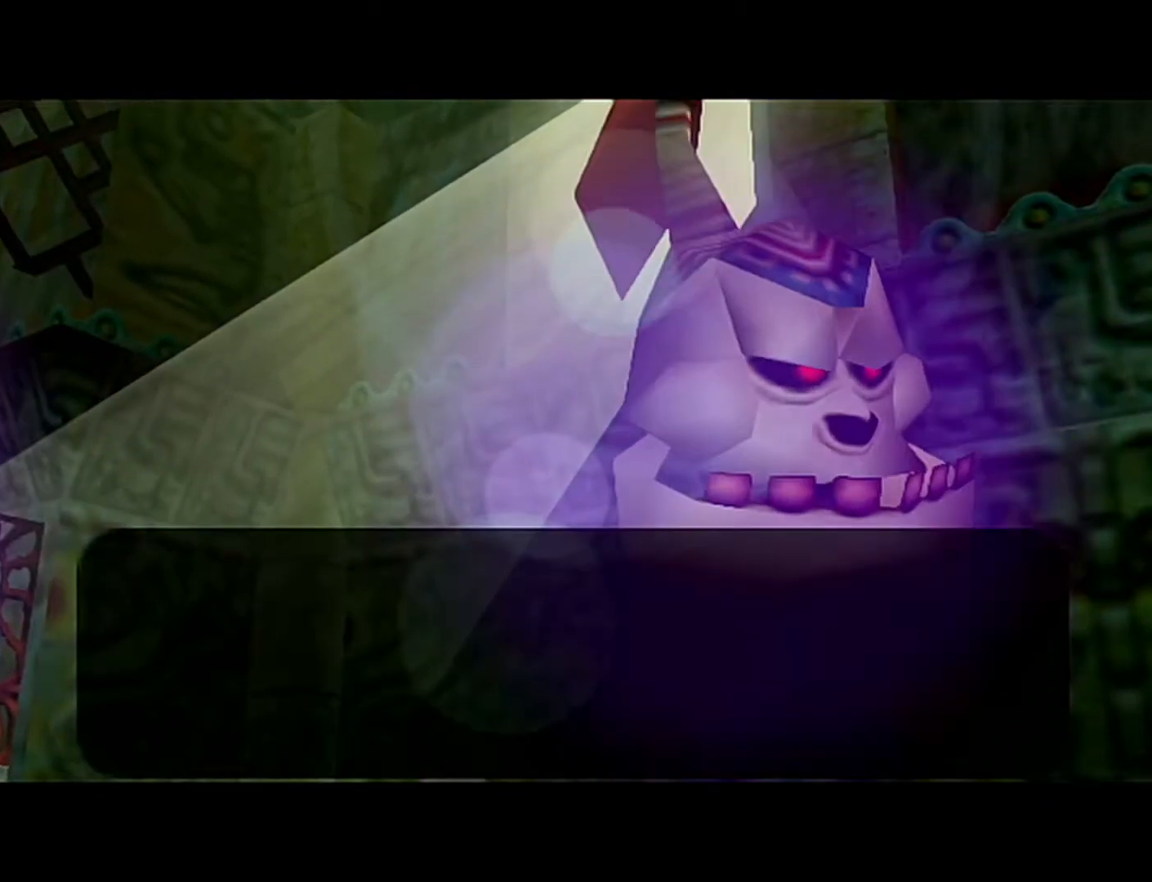
{"buttons": ["A", "B"], "left_stick": "center", "events": [[50, "A", "down"], [50, "B", "down"], [217, "A", "up"], [217, "B", "up"], [267, "A", "down"], [300, "B", "down"], [367, "A", "up"], [367, "B", "up"], [500, "A", "down"], [500, "B", "down"]]}
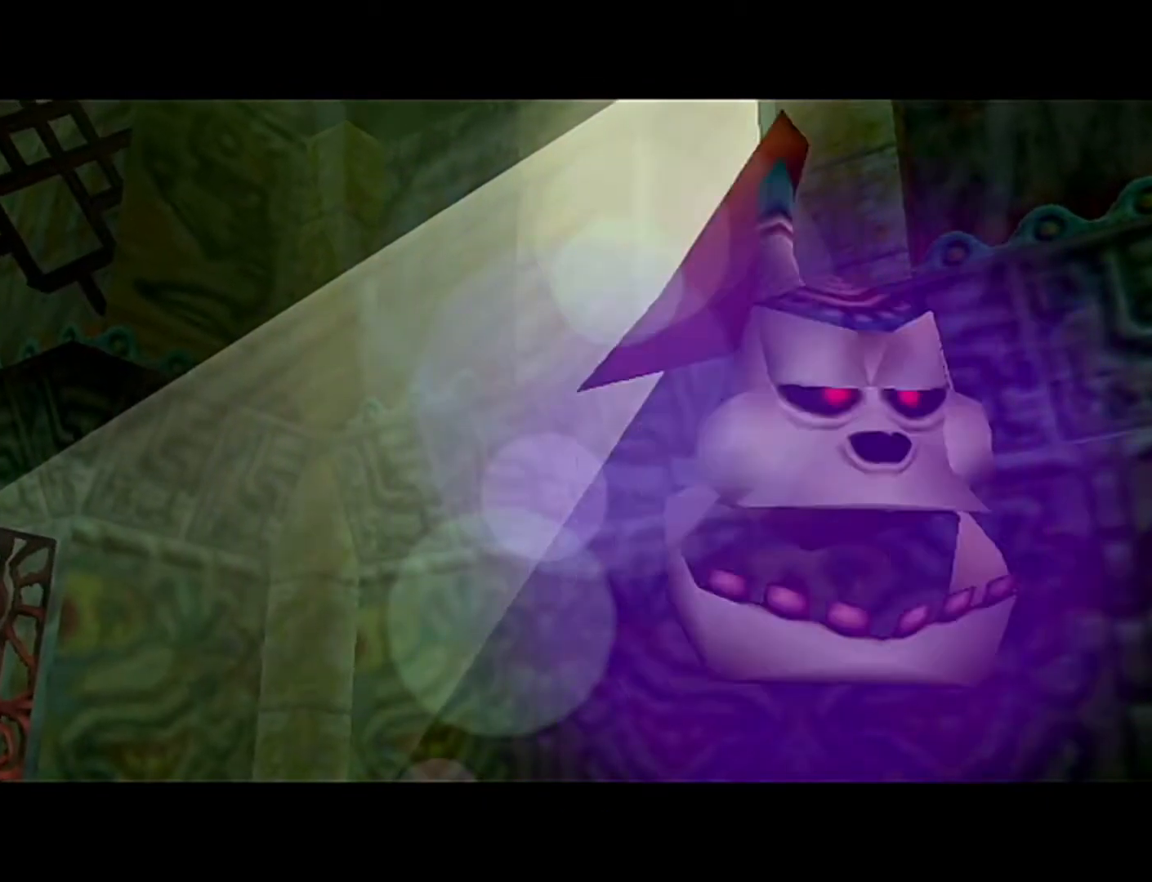
{"buttons": ["A", "B"], "left_stick": "center", "events": [[17, "A", "up"], [17, "B", "up"], [250, "B", "down"], [267, "A", "down"]]}
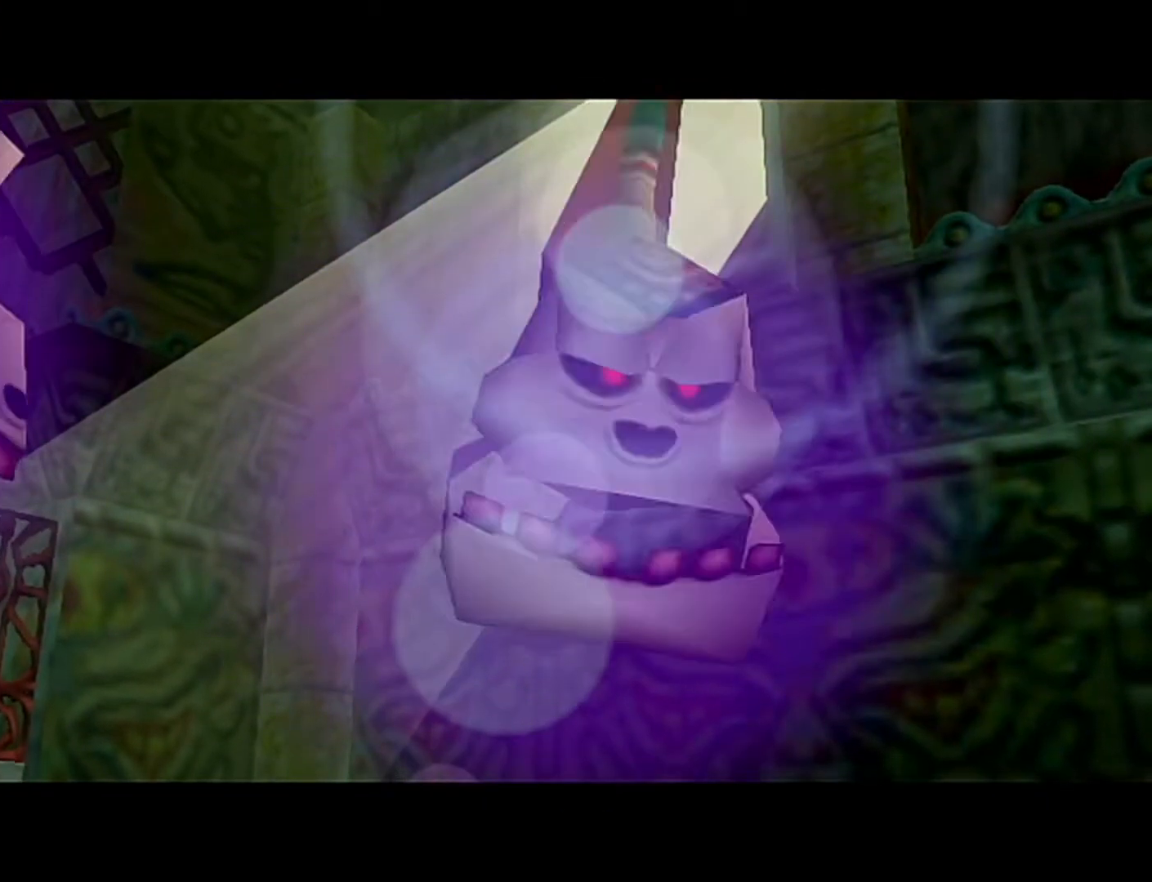
{"buttons": ["A"], "left_stick": "center", "events": [[17, "A", "up"], [17, "B", "up"], [50, "A", "down"], [50, "B", "down"], [183, "A", "up"], [183, "B", "up"], [250, "A", "down"], [250, "B", "down"], [300, "B", "up"], [333, "A", "up"], [467, "A", "down"], [467, "B", "down"], [483, "B", "up"]]}
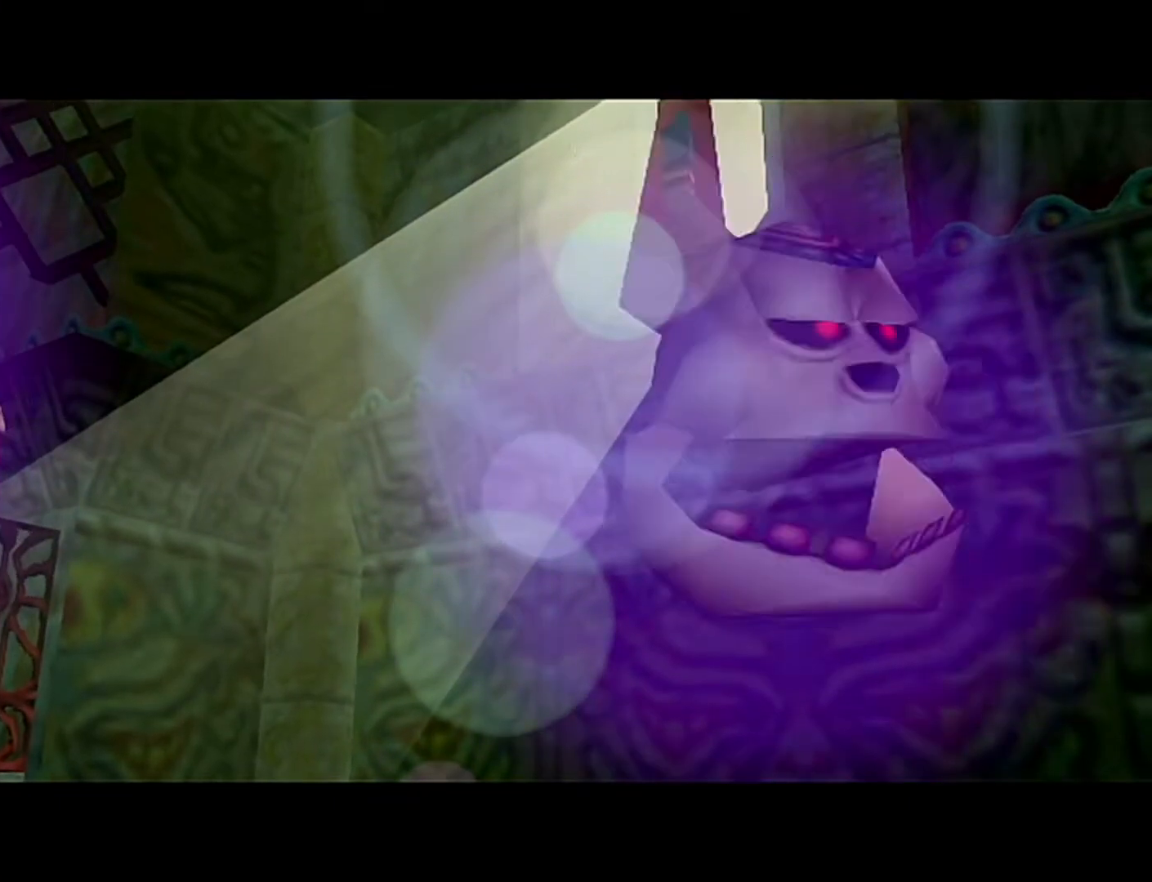
{"buttons": [], "left_stick": "center", "events": [[17, "A", "up"], [183, "A", "down"], [183, "B", "down"], [217, "A", "up"], [217, "B", "up"], [267, "A", "down"], [267, "B", "down"], [500, "A", "up"], [500, "B", "up"]]}
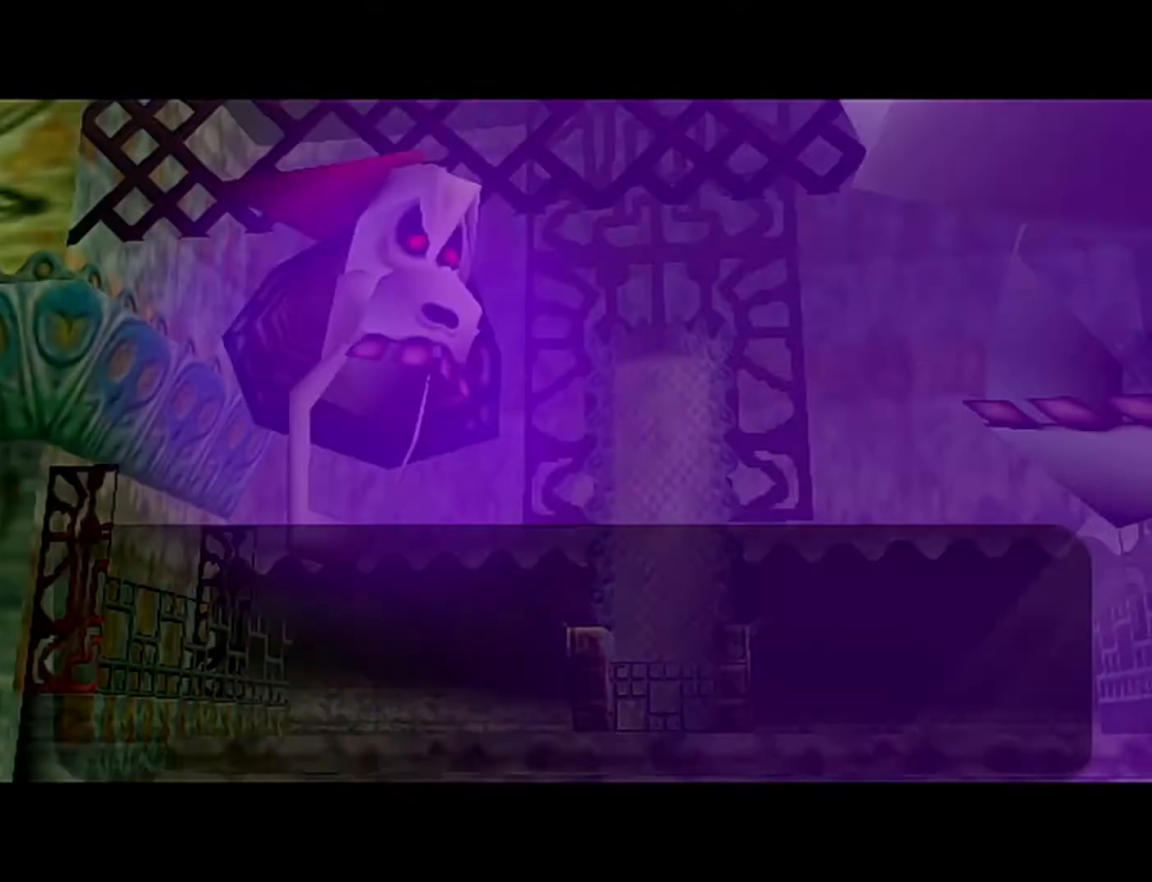
{"buttons": [], "left_stick": "center", "events": [[50, "A", "down"], [50, "B", "down"], [183, "A", "up"], [183, "B", "up"], [283, "B", "down"], [300, "B", "up"], [433, "A", "down"], [433, "B", "down"], [500, "A", "up"], [500, "B", "up"]]}
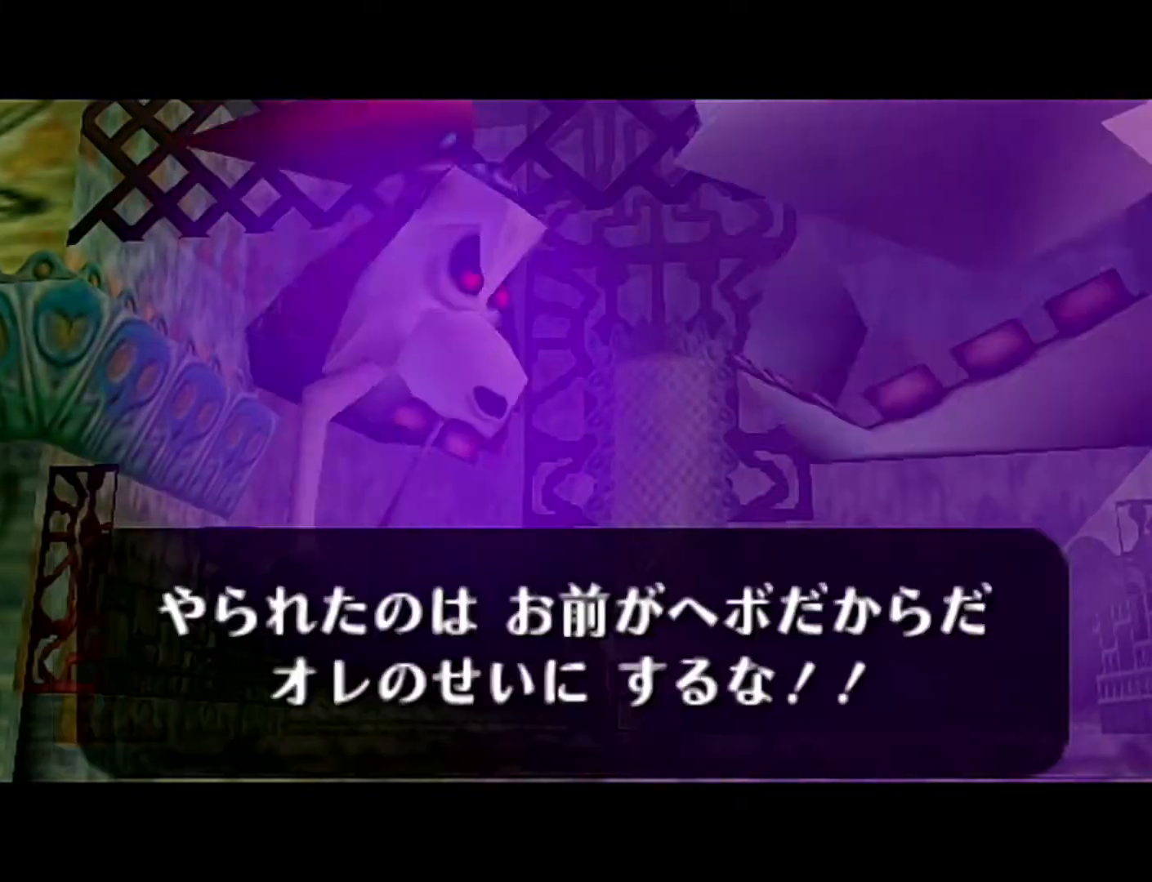
{"buttons": ["A", "B"], "left_stick": "center", "events": [[50, "A", "down"], [50, "B", "down"], [150, "A", "up"], [150, "B", "up"], [250, "B", "down"], [267, "A", "down"], [367, "A", "up"], [367, "B", "up"], [433, "B", "down"], [467, "A", "down"]]}